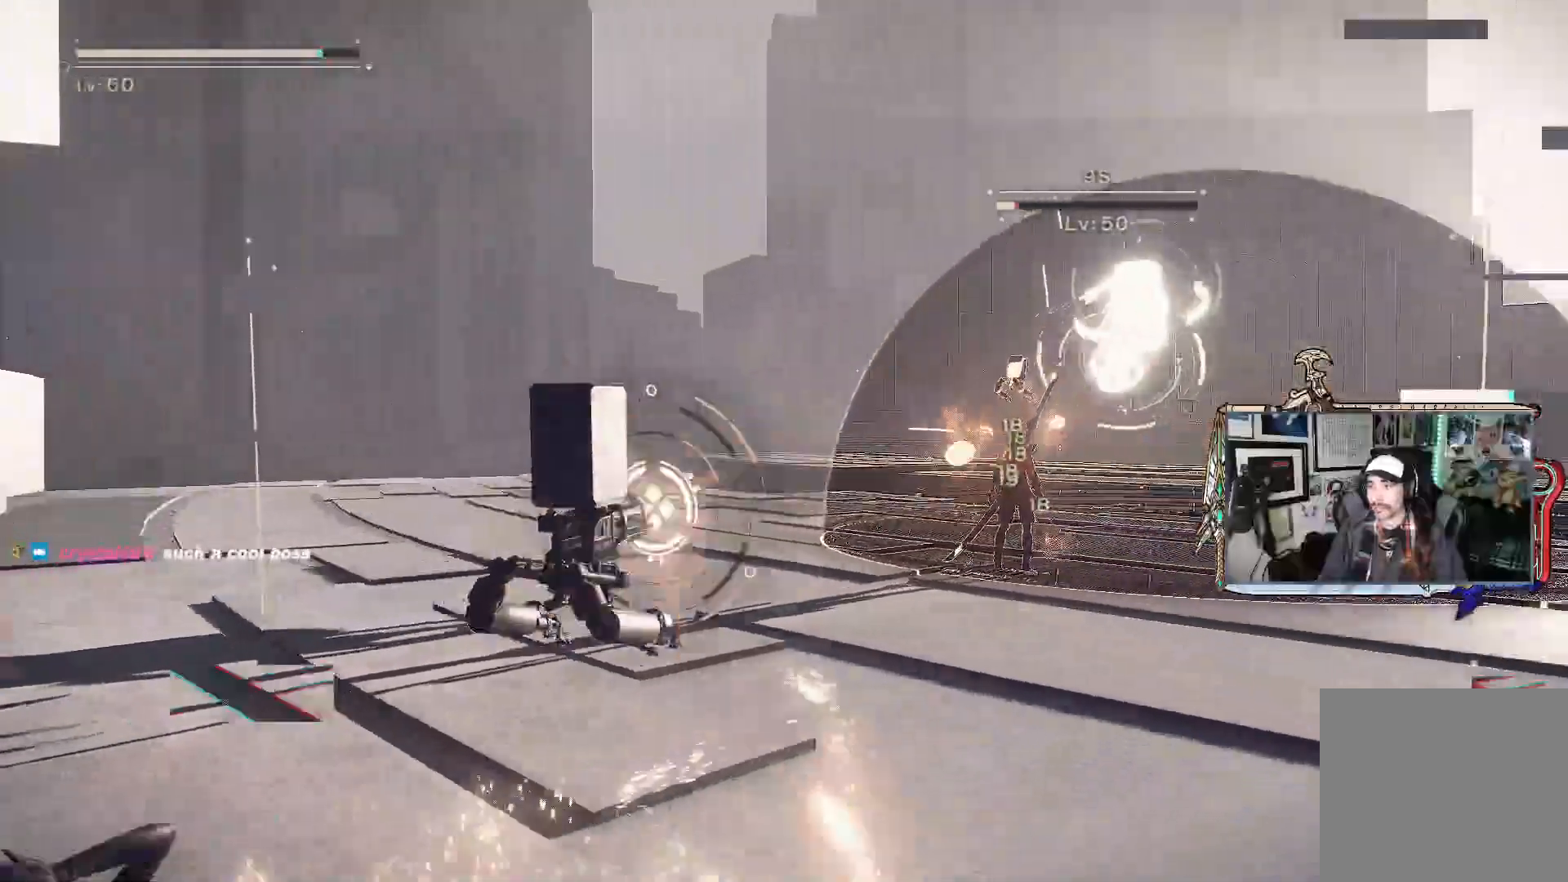
Gameplay with a controller (Xbox layout); each line is a JSON object with the inputs held at the frame after it. "events" lists button and stick changes between this image and that frame as [ms after this image, input, new state], when the widget could be followed in between.
{"buttons": ["L2", "R1"], "left_stick": "down-right", "right_stick": "center", "events": []}
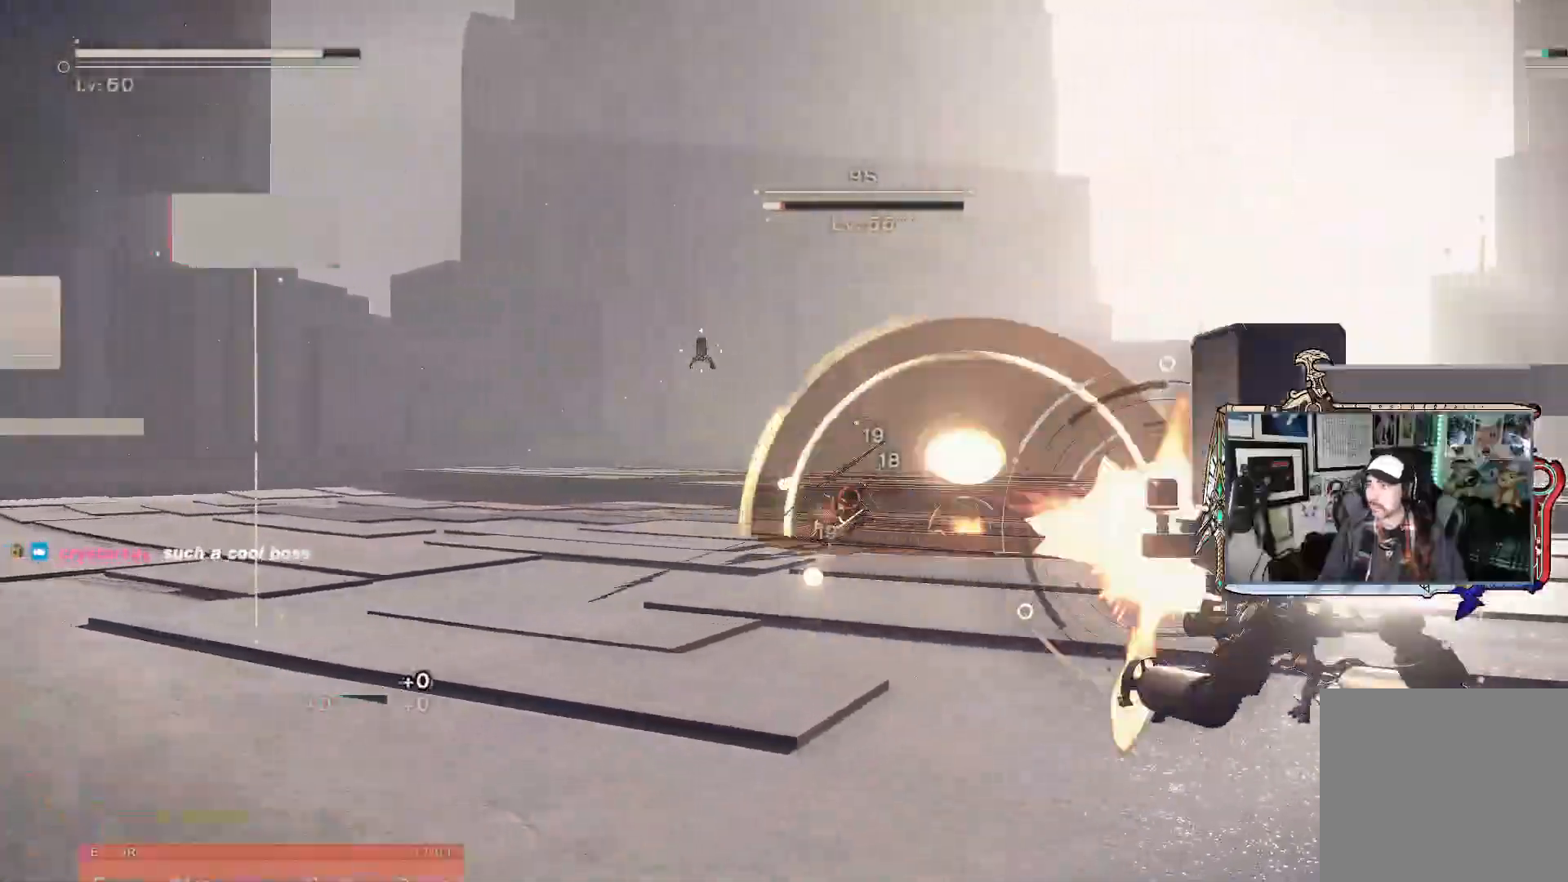
{"buttons": ["L2", "R1"], "left_stick": "down-right", "right_stick": "center"}
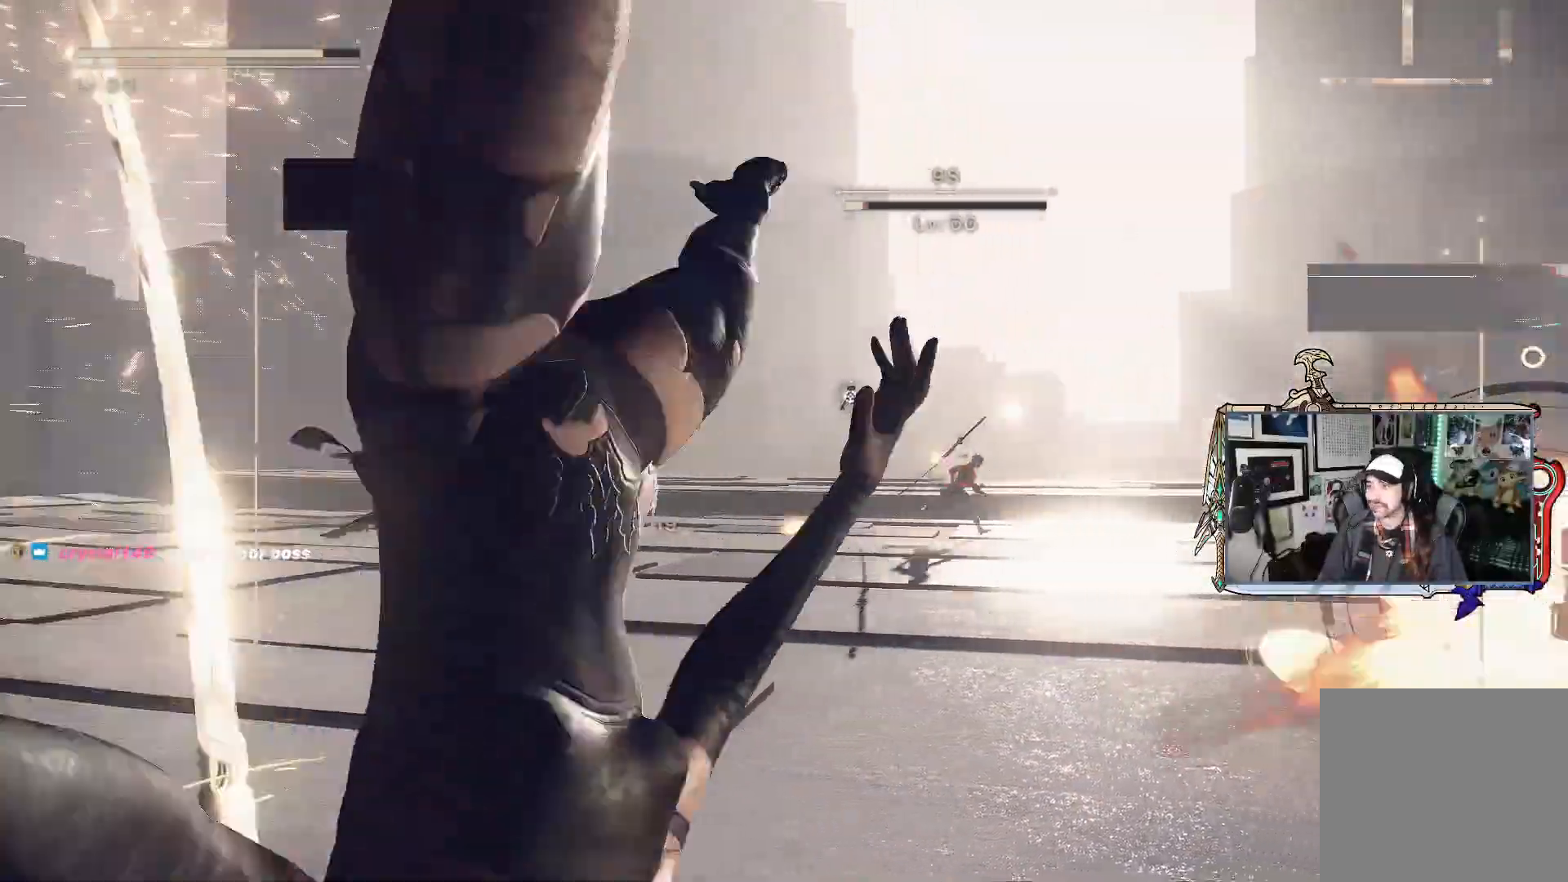
{"buttons": ["L2", "R1"], "left_stick": "up-left", "right_stick": "center", "events": [[233, "left_stick", "down-left"], [417, "left_stick", "up-left"]]}
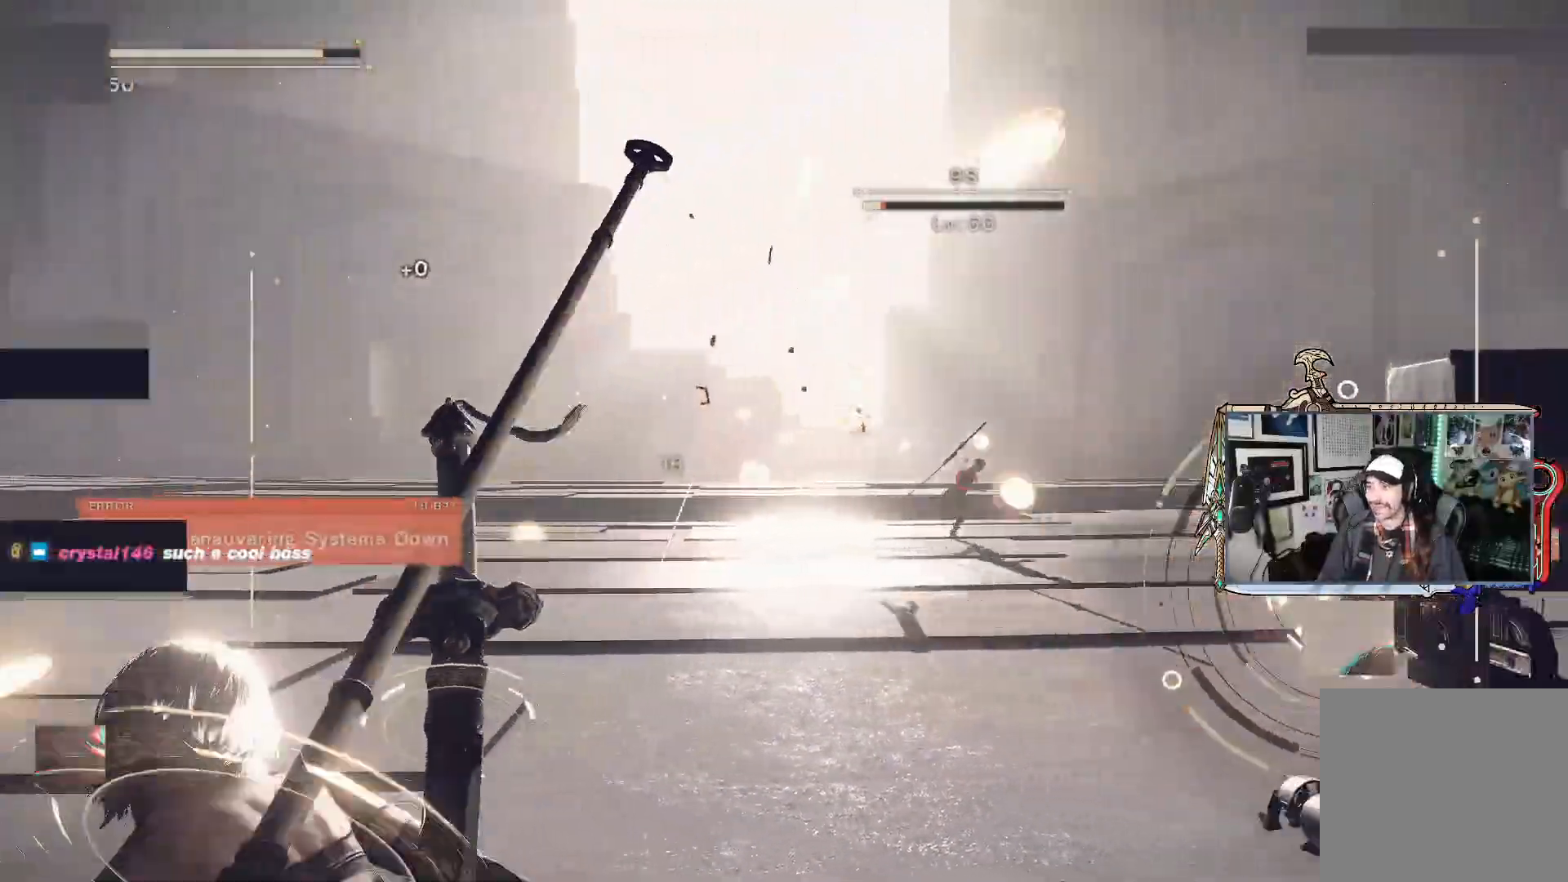
{"buttons": ["L2", "R1"], "left_stick": "up-left", "right_stick": "center", "events": []}
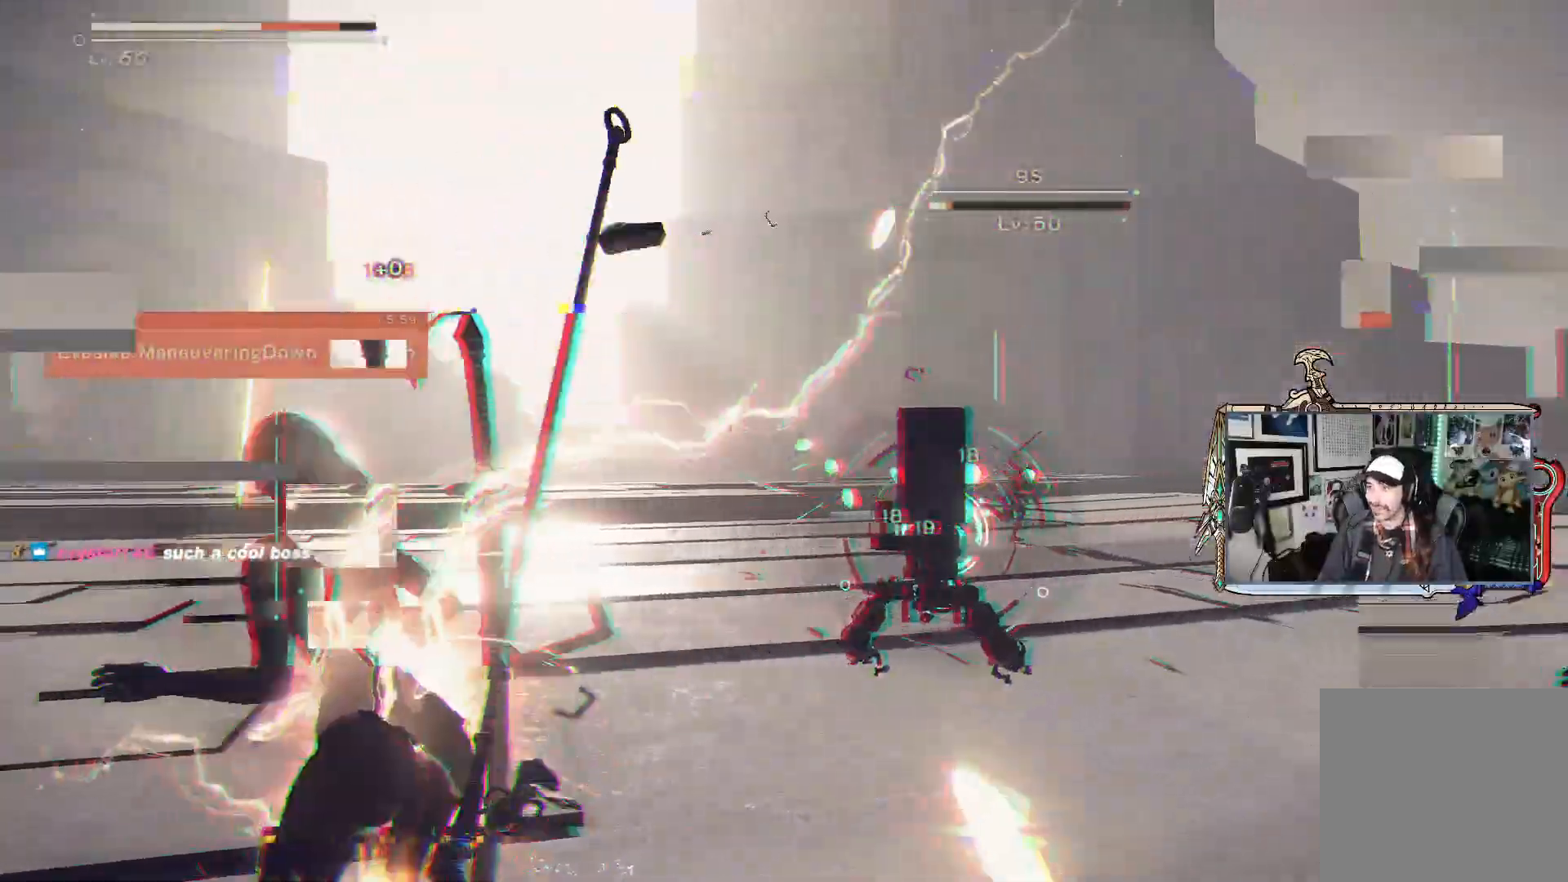
{"buttons": ["L2", "R1"], "left_stick": "left", "right_stick": "center", "events": [[367, "left_stick", "left"]]}
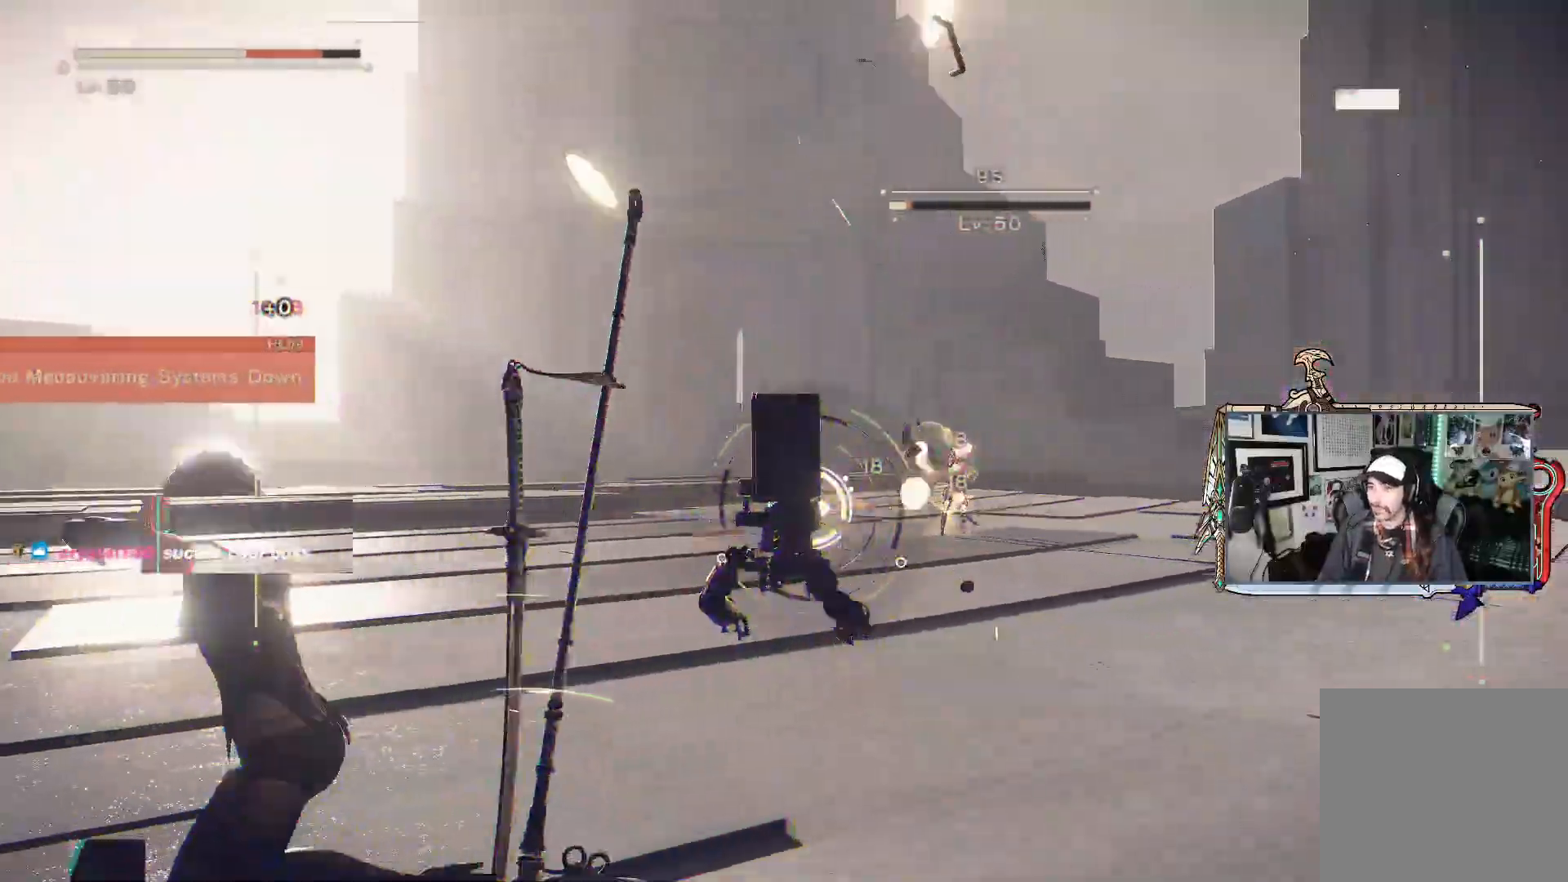
{"buttons": ["L2", "R1"], "left_stick": "left", "right_stick": "center", "events": []}
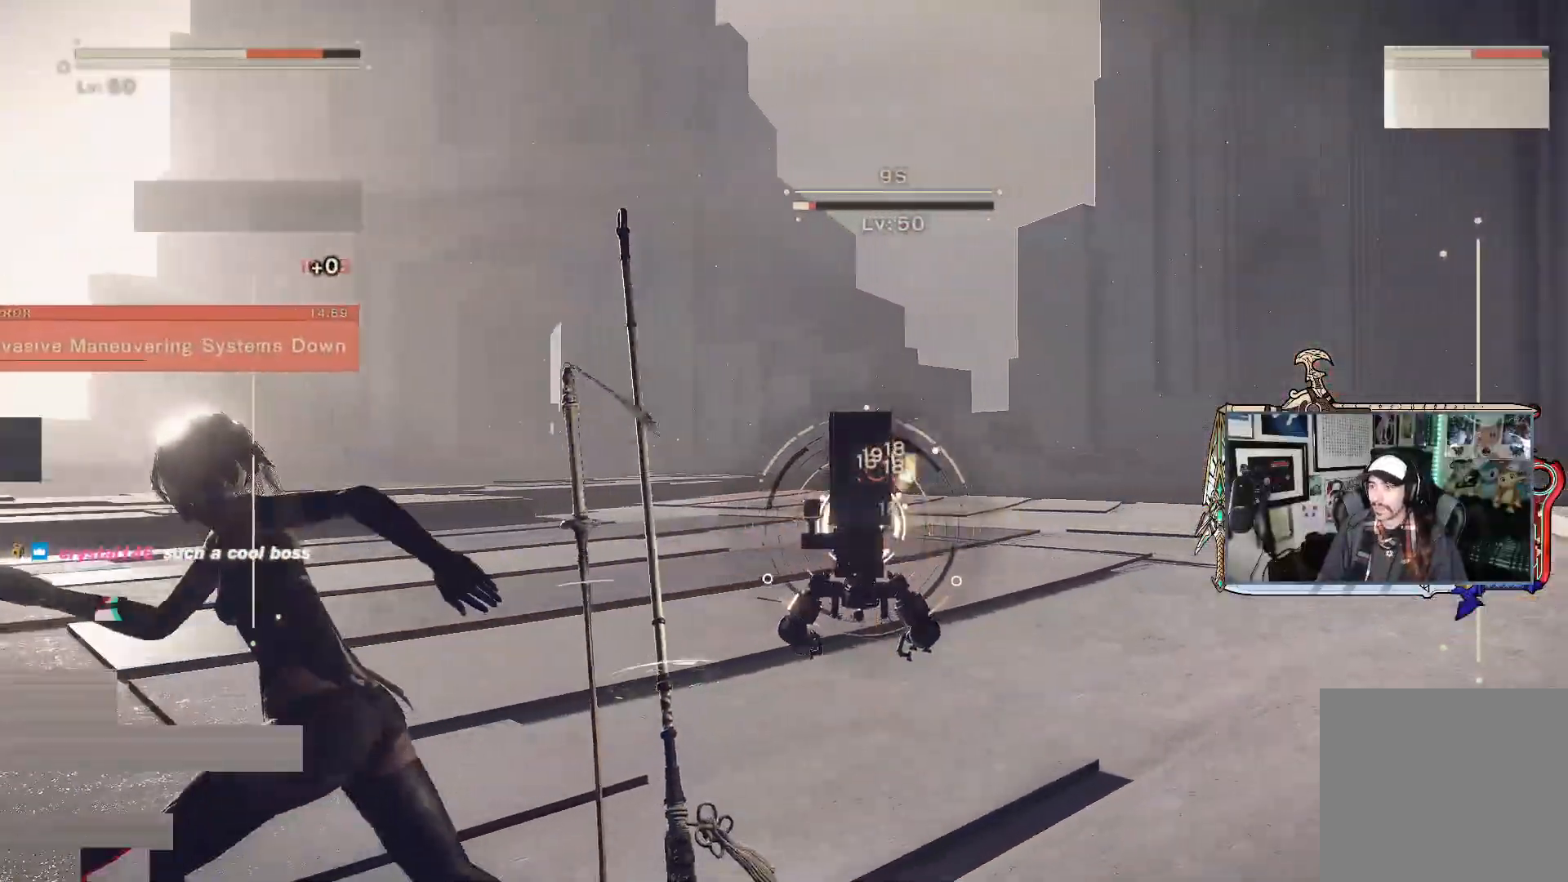
{"buttons": ["L2", "R1"], "left_stick": "left", "right_stick": "center", "events": []}
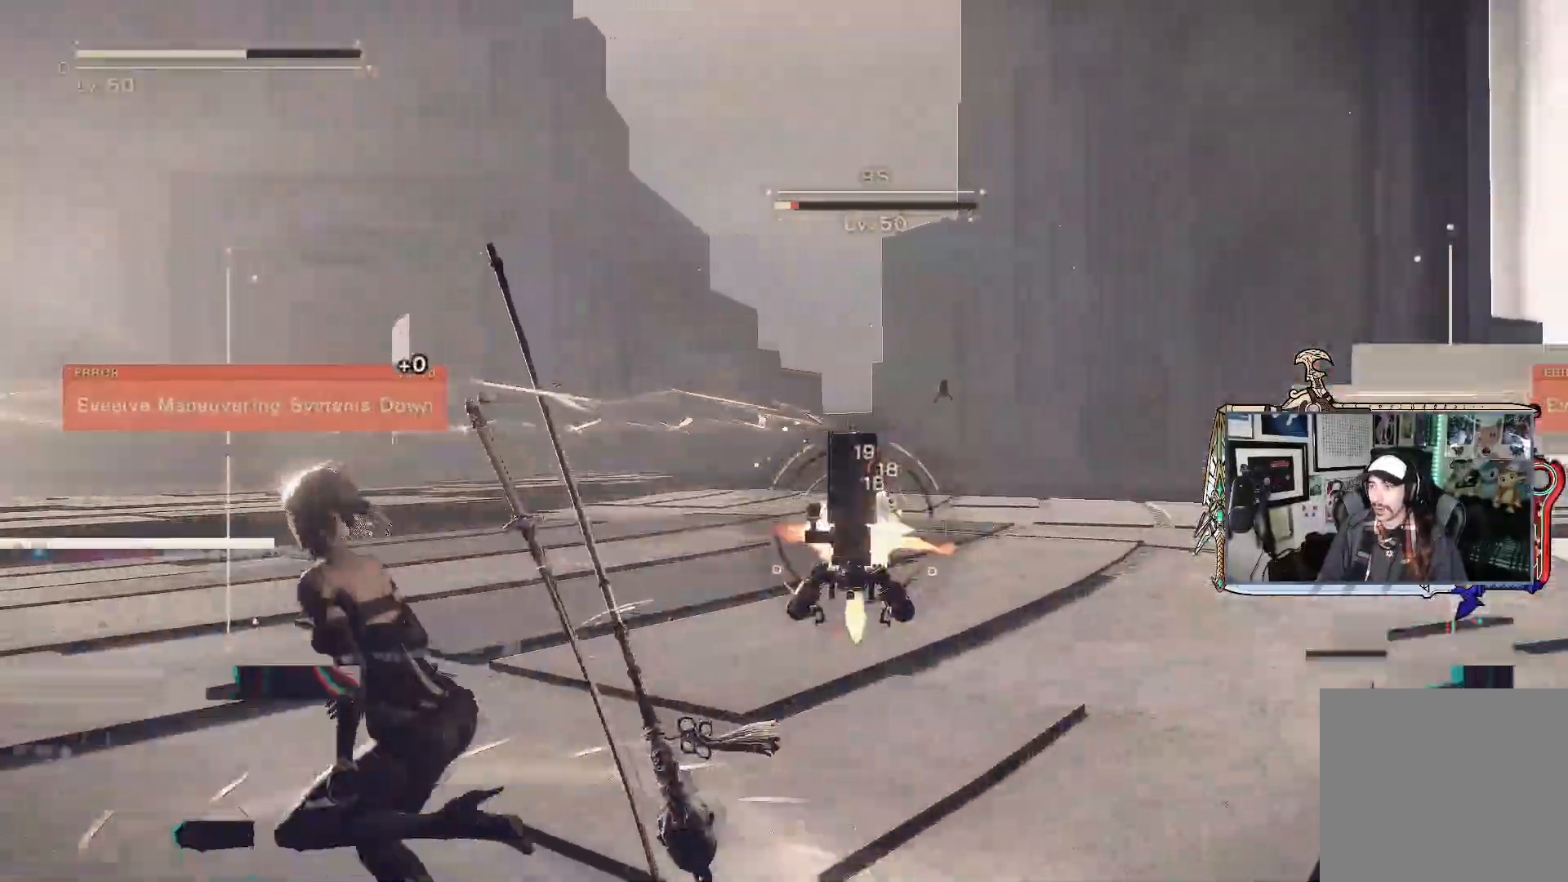
{"buttons": ["L2", "R1"], "left_stick": "up-left", "right_stick": "center", "events": [[233, "left_stick", "up-left"]]}
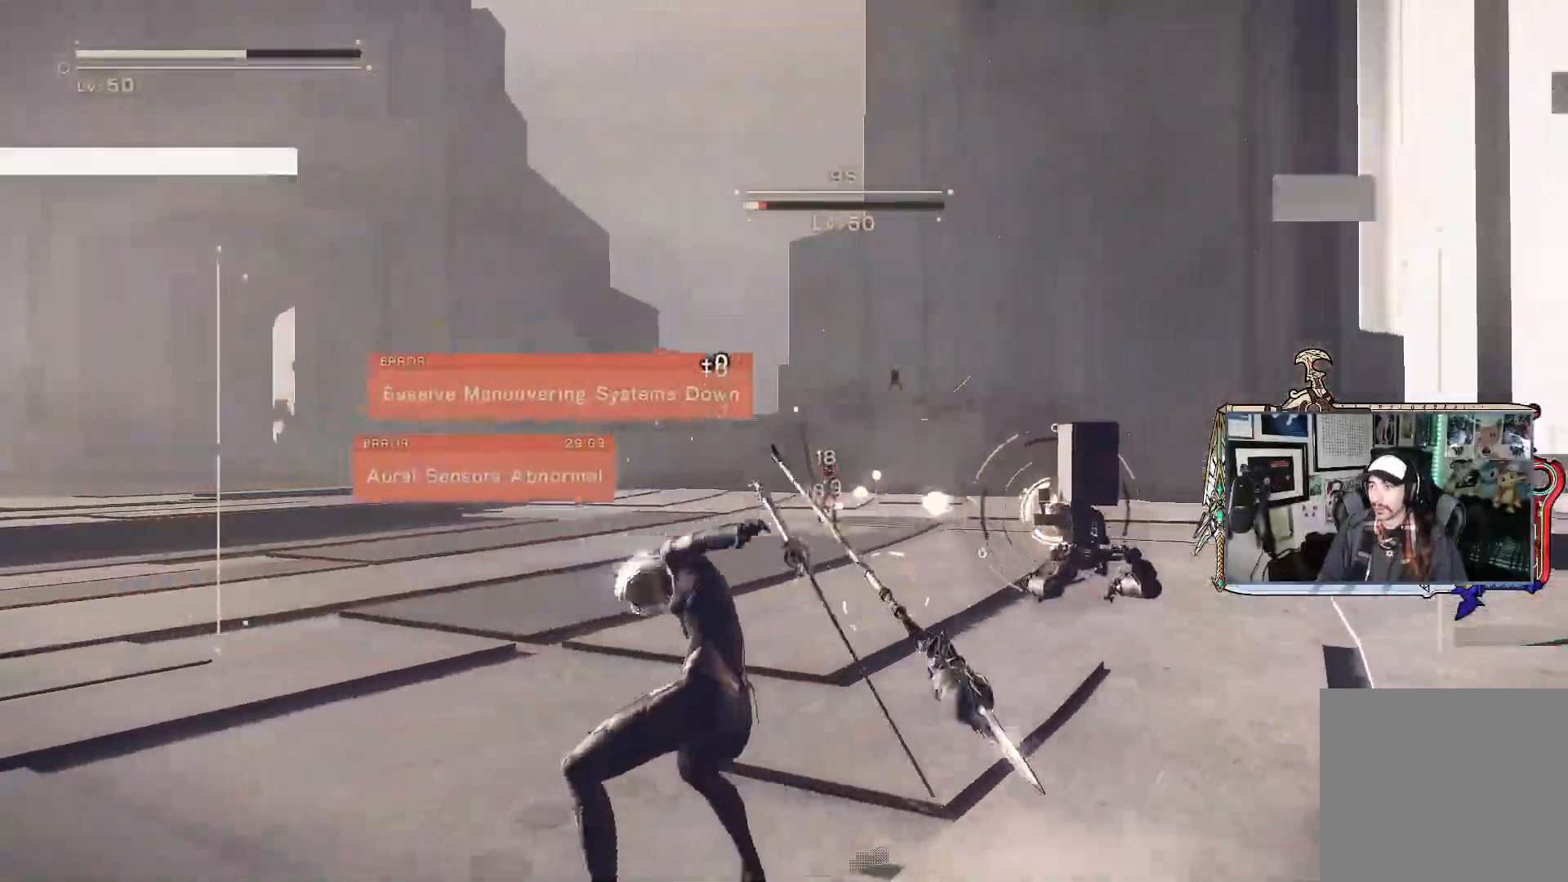
{"buttons": ["L2", "R1"], "left_stick": "left", "right_stick": "center", "events": [[133, "left_stick", "down-left"], [500, "left_stick", "left"]]}
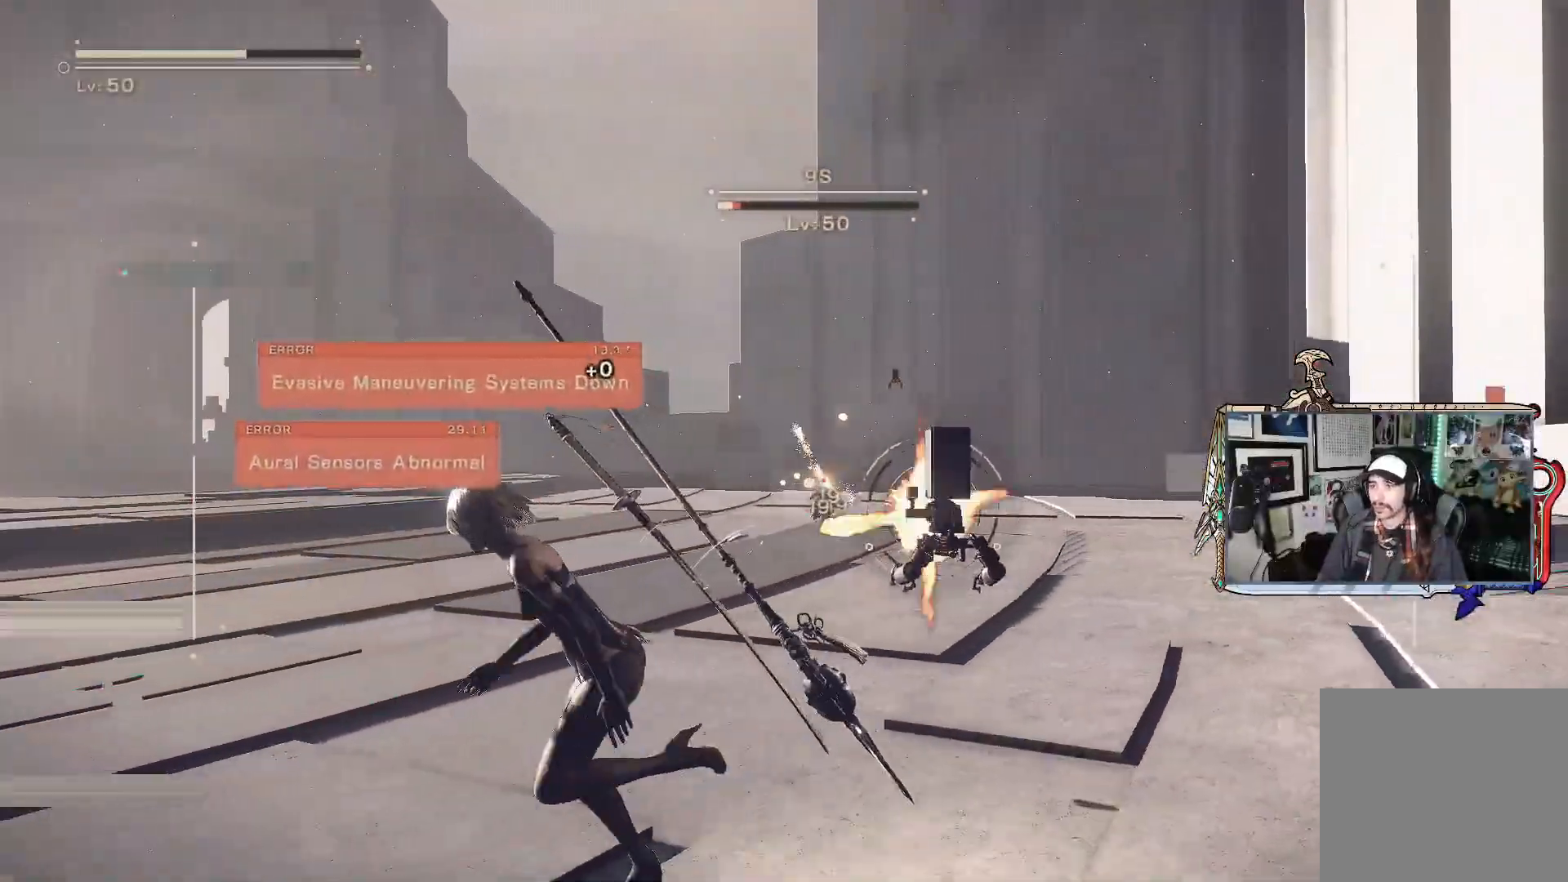
{"buttons": ["L2", "R1"], "left_stick": "left", "right_stick": "center", "events": []}
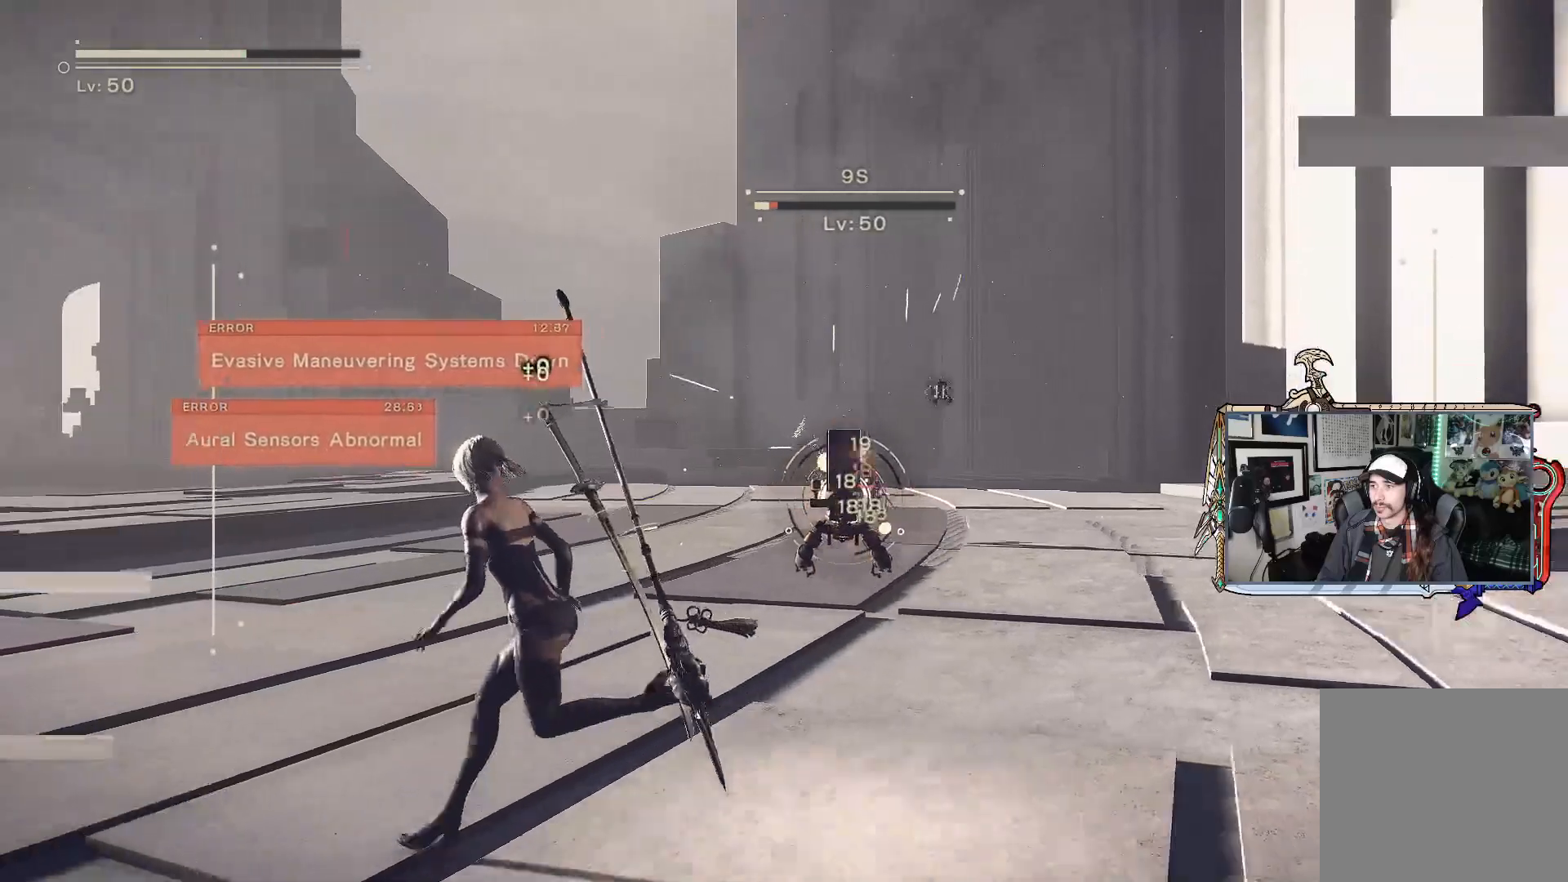
{"buttons": ["L2", "R1"], "left_stick": "left", "right_stick": "center", "events": [[117, "L1", "down"], [233, "L1", "up"]]}
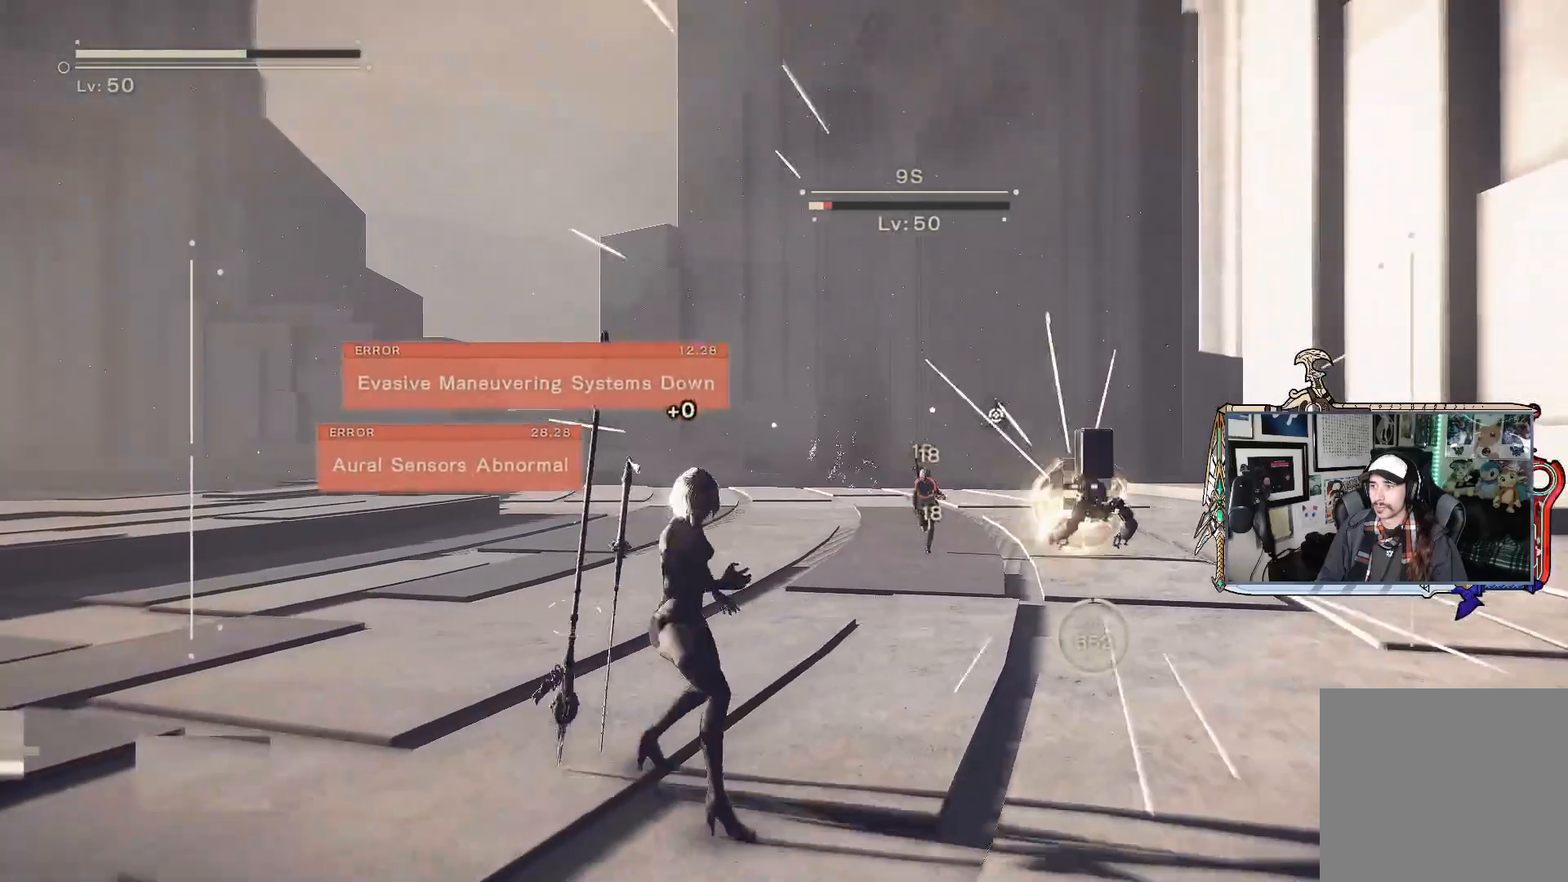
{"buttons": ["L2", "R1"], "left_stick": "left", "right_stick": "center", "events": []}
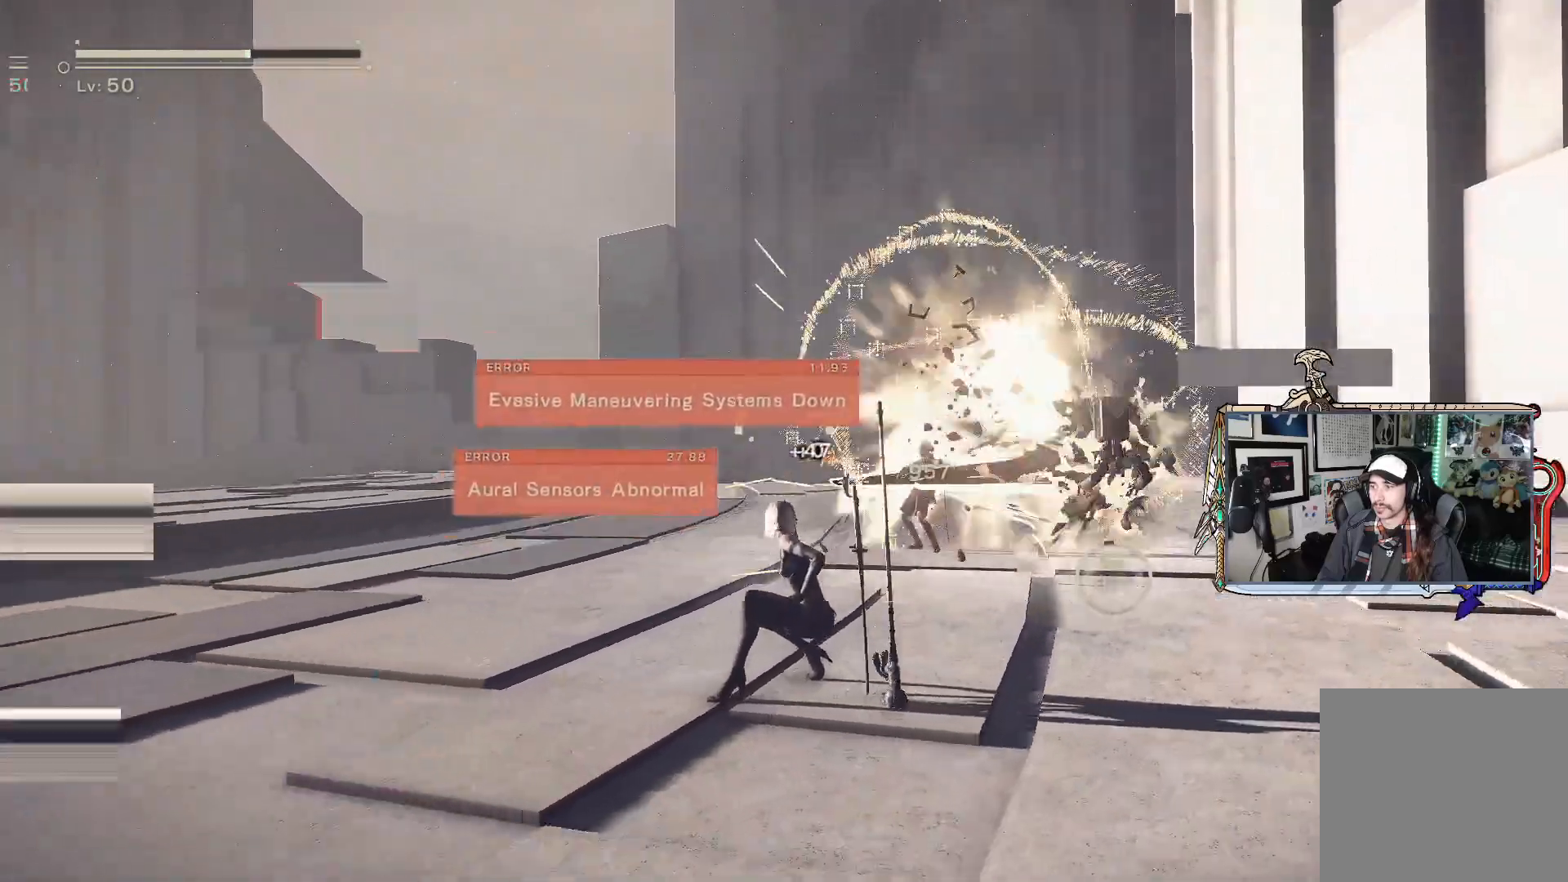
{"buttons": ["L2", "R1"], "left_stick": "left", "right_stick": "center", "events": []}
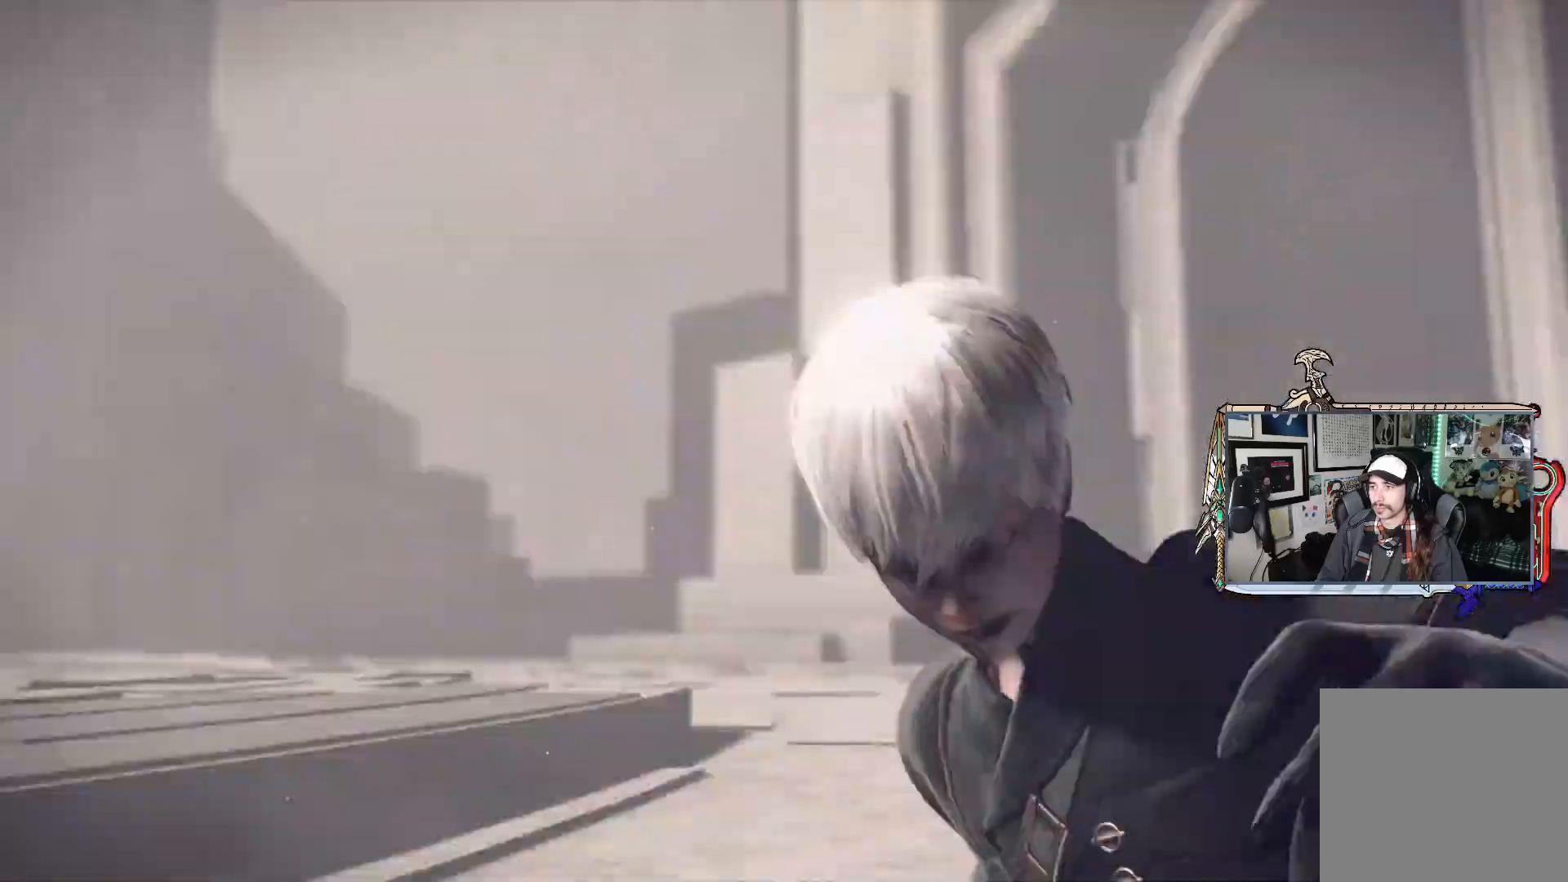
{"buttons": [], "left_stick": "center", "right_stick": "center", "events": [[217, "R1", "up"], [317, "left_stick", "center"], [333, "L2", "up"]]}
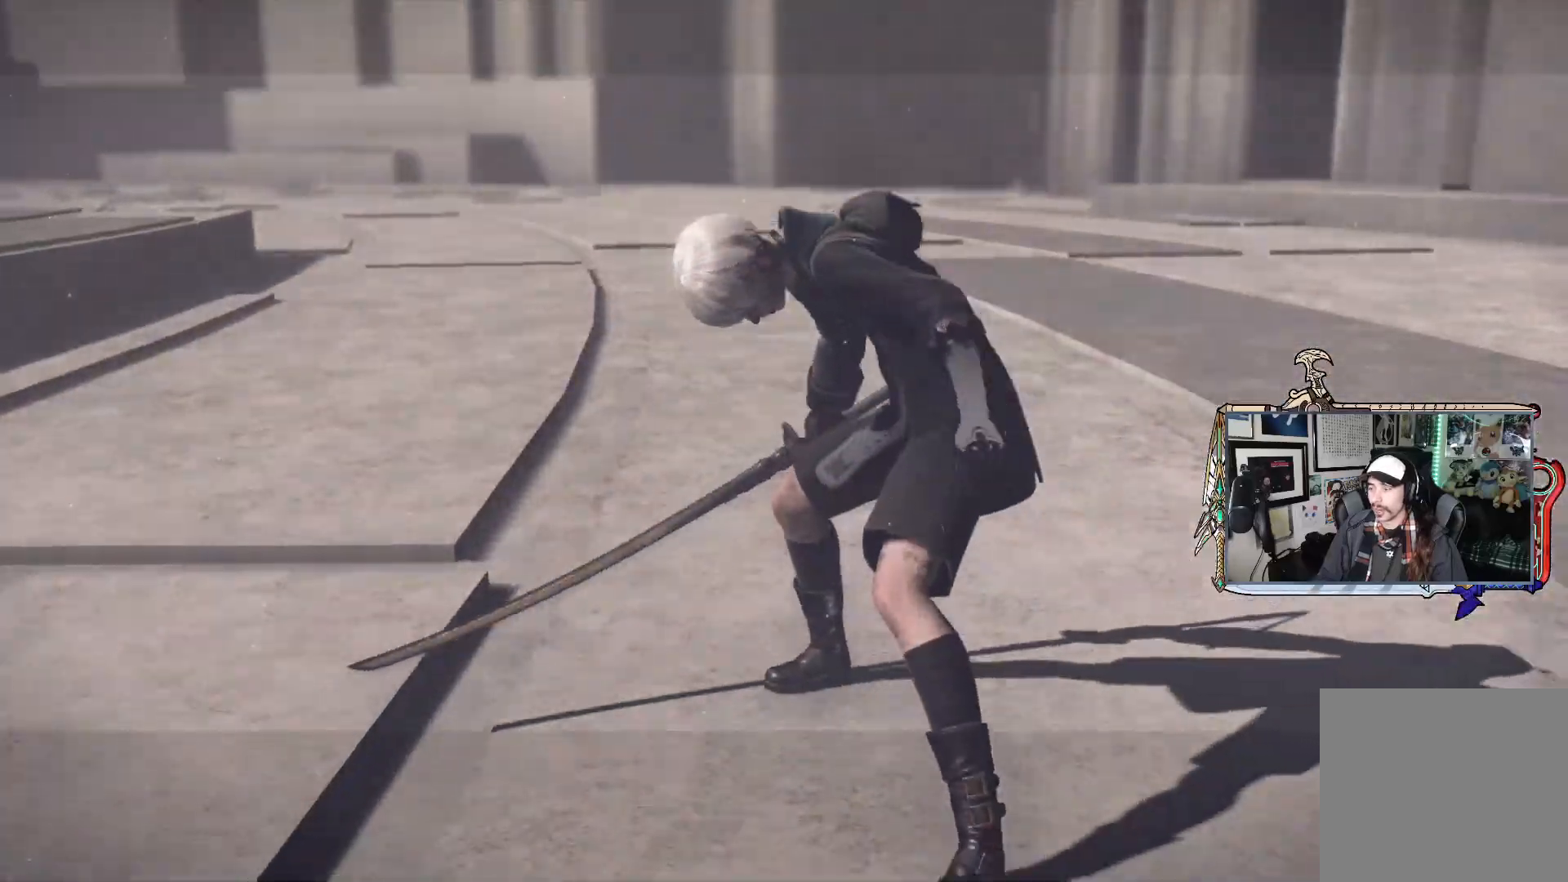
{"buttons": [], "left_stick": "center", "right_stick": "center", "events": []}
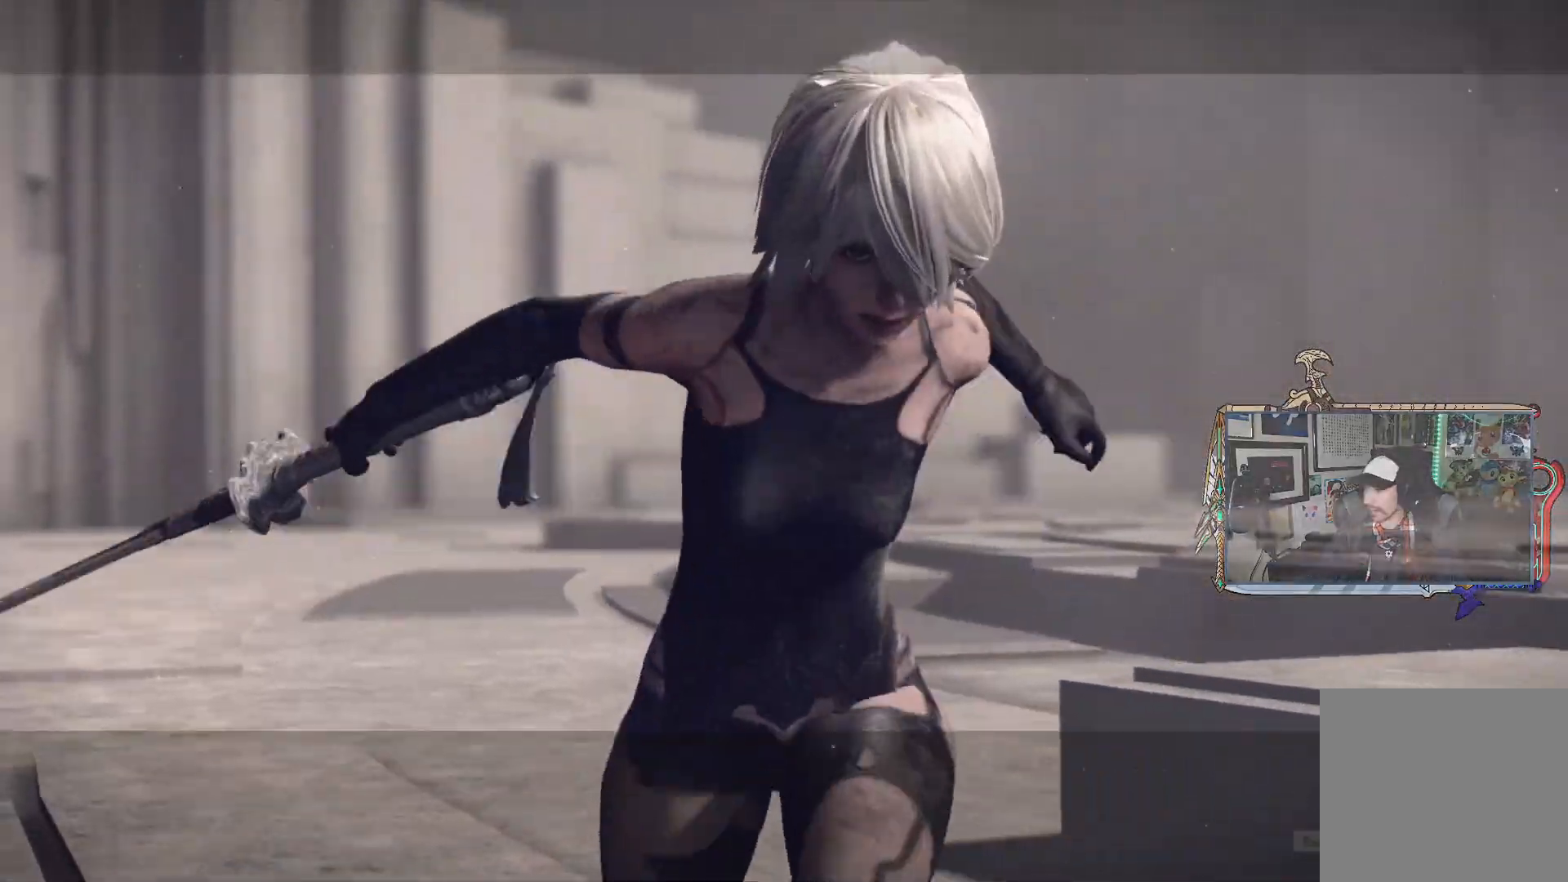
{"buttons": [], "left_stick": "center", "right_stick": "center"}
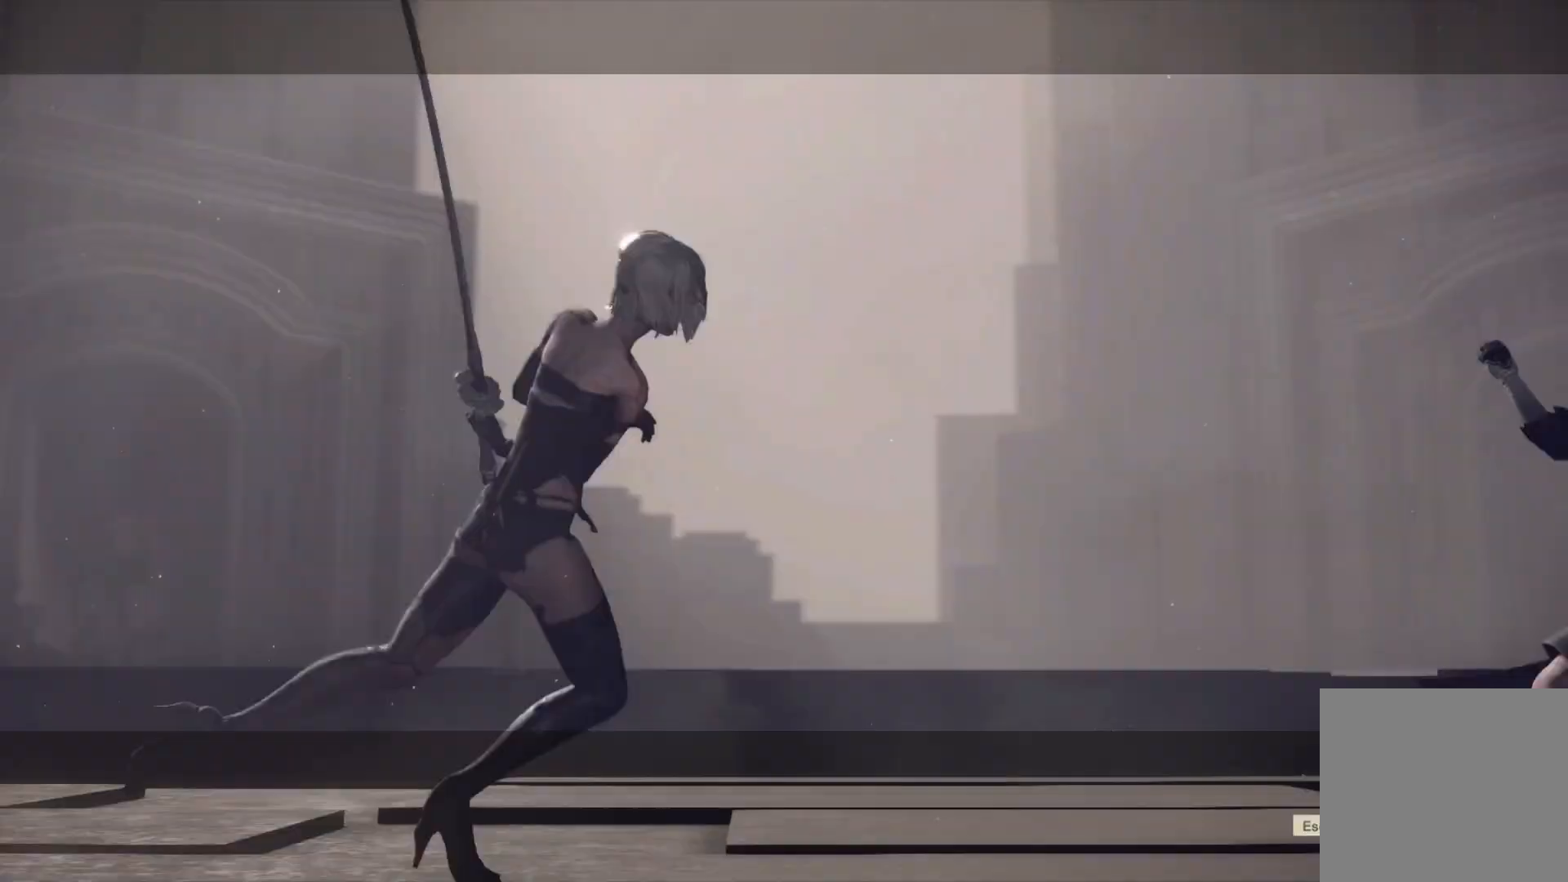
{"buttons": [], "left_stick": "center", "right_stick": "center", "events": []}